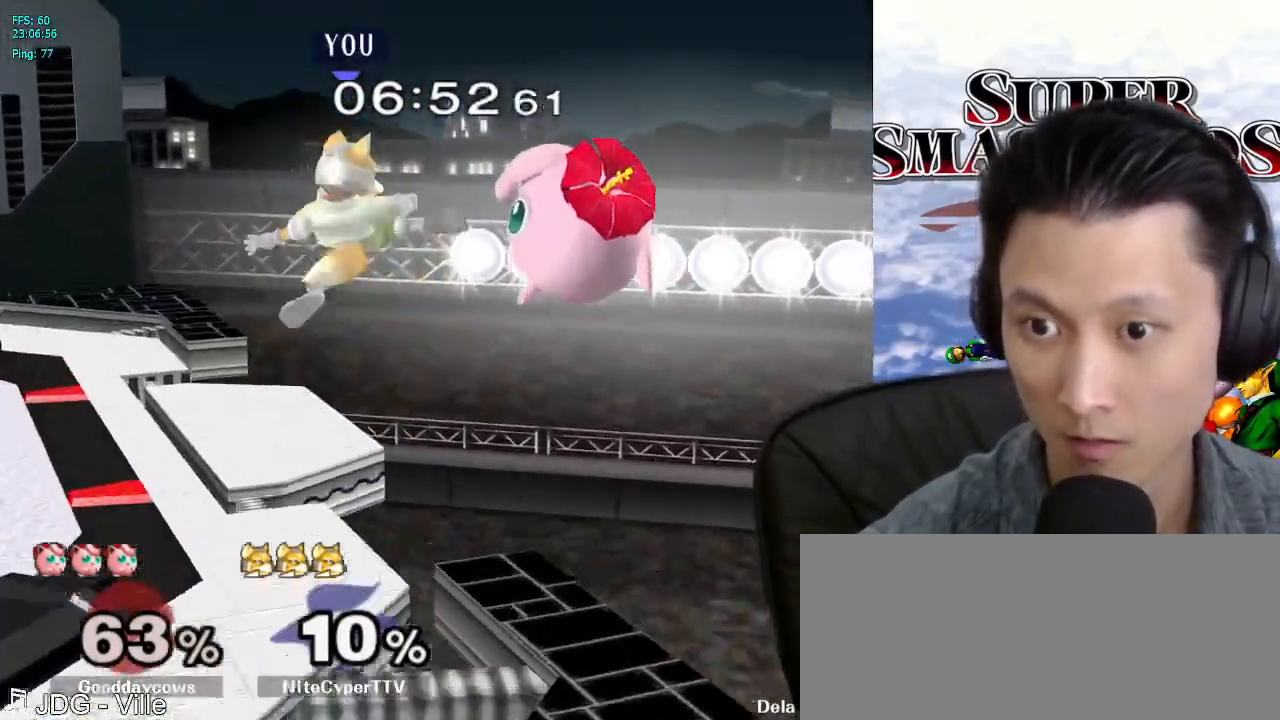
Gameplay with a controller (Nintendo layout); each line is a JSON object with the inputs held at the frame after it (dt_ms = milliseconds from this image to that frame). "events" lists button and stick changes between this image and that frame as [ms after this image, input, new state], when the widget could be followed in between. Not read: L3 R3.
{"dt_ms": 1000, "buttons": [], "left_stick": "left", "right_stick": "center"}
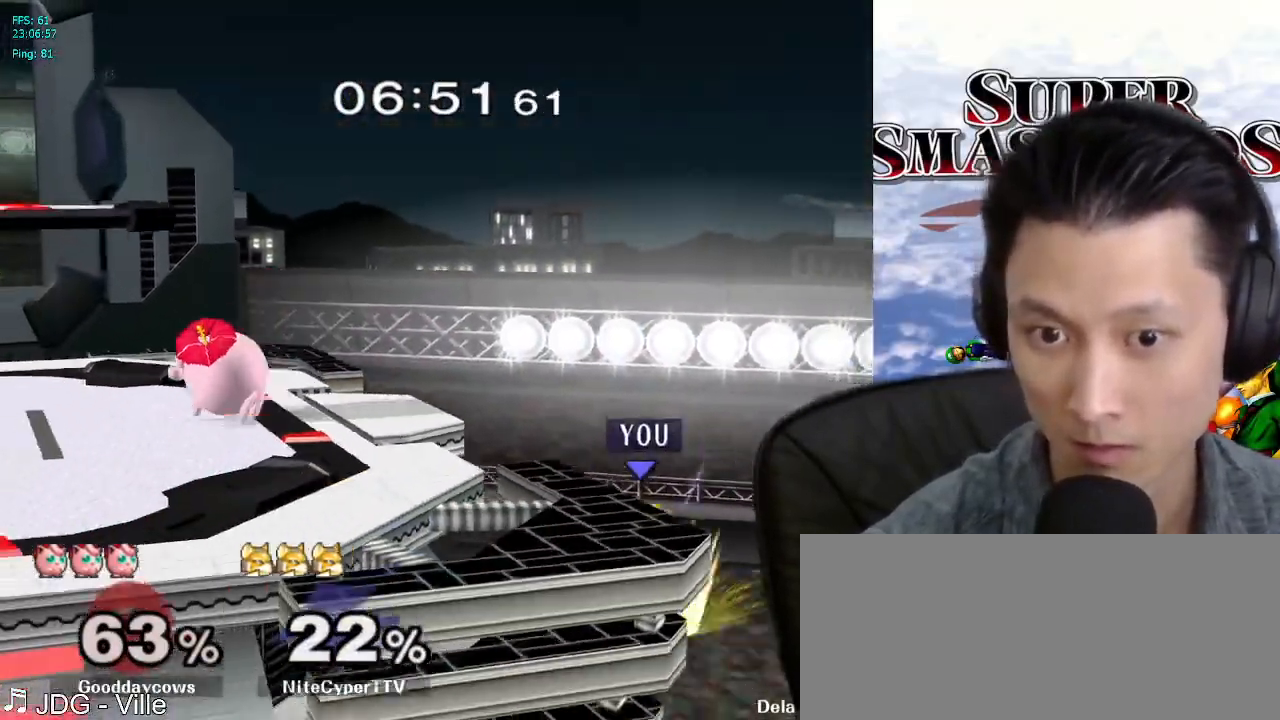
{"dt_ms": 500, "buttons": [], "left_stick": "up-left", "right_stick": "center", "events": [[183, "left_stick", "up-left"], [233, "B", "down"], [283, "B", "up"], [383, "B", "down"], [450, "B", "up"]]}
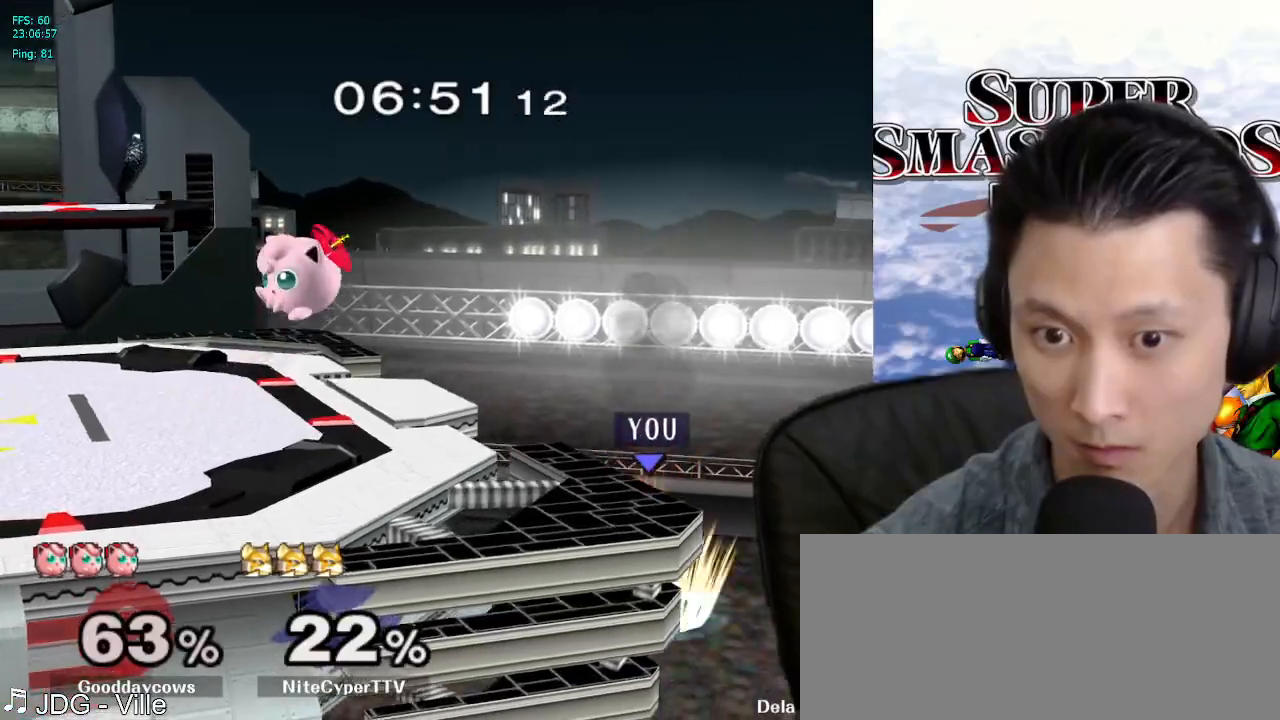
{"dt_ms": 500, "buttons": ["B"], "left_stick": "up-left", "right_stick": "center", "events": [[17, "B", "down"], [83, "B", "up"], [150, "B", "down"], [233, "B", "up"], [267, "L1", "down"], [300, "B", "down"], [383, "B", "up"], [450, "B", "down"], [450, "L1", "up"]]}
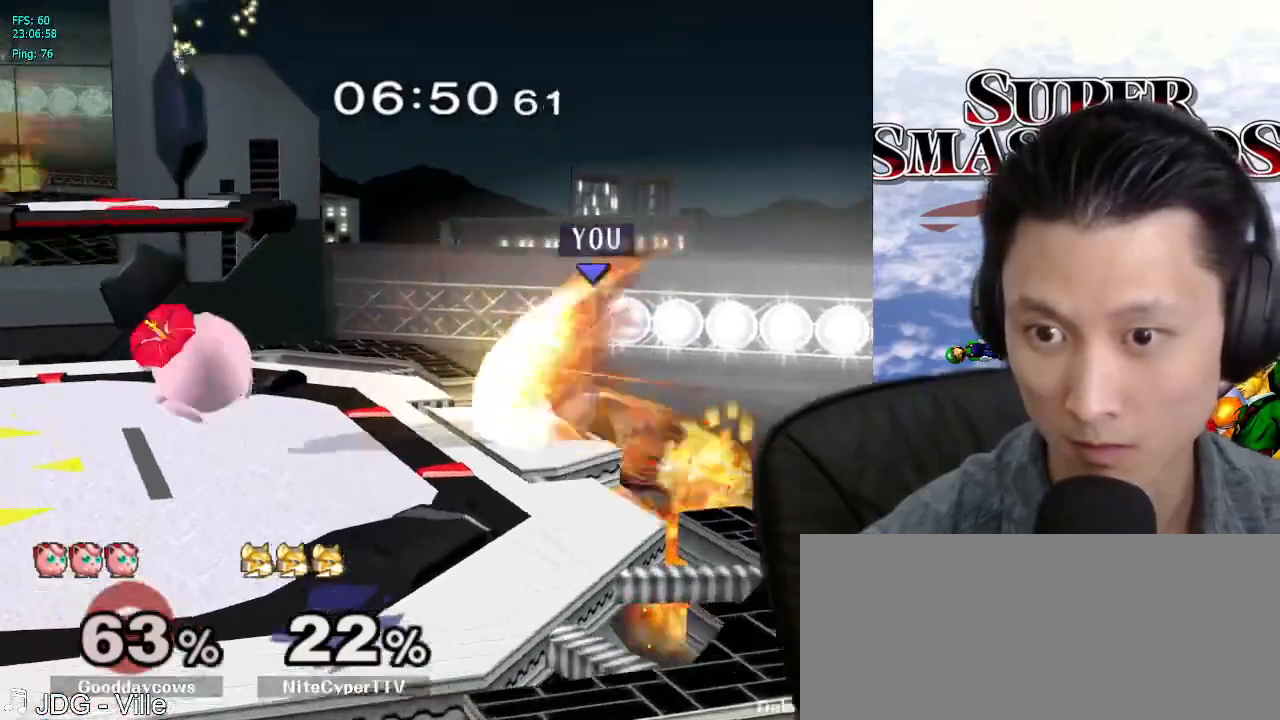
{"dt_ms": 500, "buttons": ["L1"], "left_stick": "up-left", "right_stick": "left", "events": [[33, "B", "up"], [50, "L1", "down"], [317, "right_stick", "left"]]}
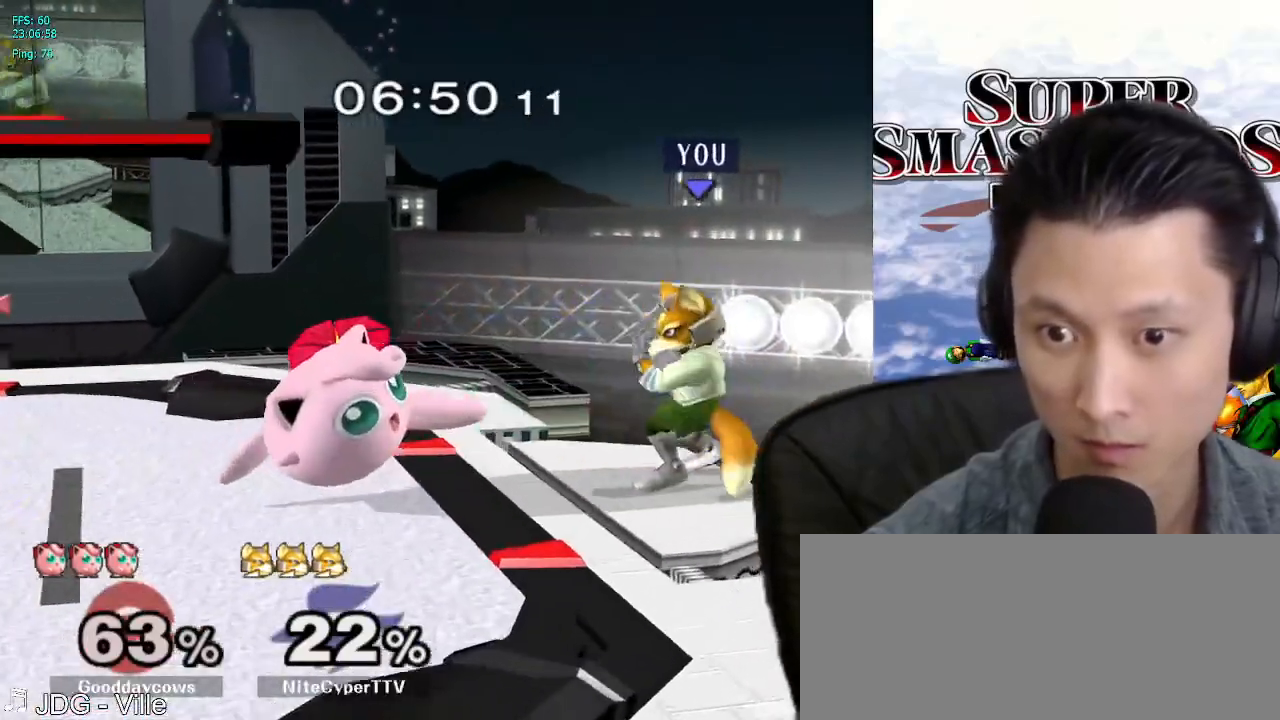
{"dt_ms": 500, "buttons": [], "left_stick": "center", "right_stick": "center", "events": [[383, "left_stick", "center"], [400, "L1", "up"], [400, "right_stick", "center"]]}